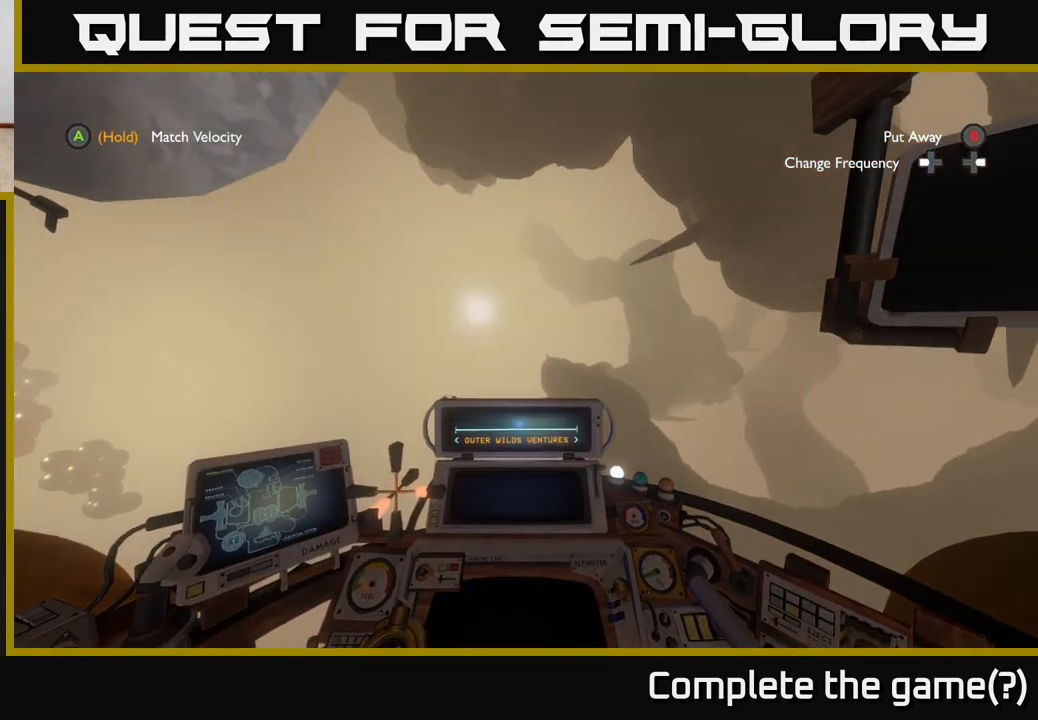
Gameplay with a controller (Xbox layout); each line is a JSON object with the inputs held at the frame after it. "events" lists button and stick changes between this image and that frame as [ms after this image, input, new state], when the widget could be followed in between.
{"buttons": ["L2", "R2"], "left_stick": "up-left", "right_stick": "center", "events": [[150, "right_stick", "up"], [267, "right_stick", "center"], [367, "left_stick", "up"], [500, "left_stick", "up-left"]]}
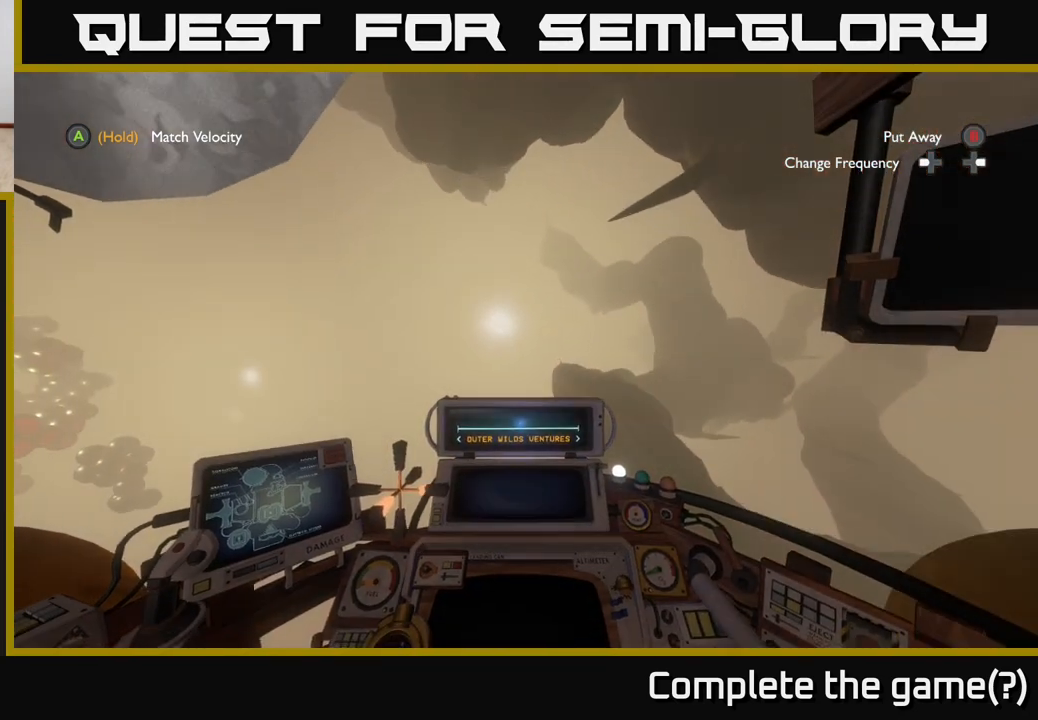
{"buttons": ["L2", "R2"], "left_stick": "up-left", "right_stick": "center", "events": []}
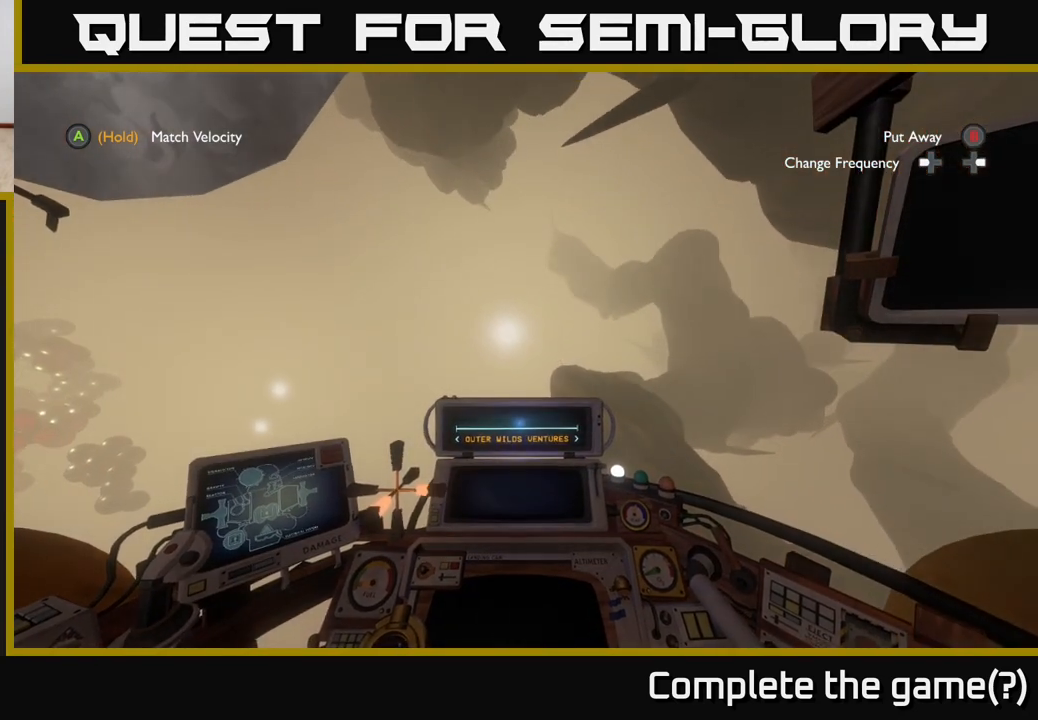
{"buttons": ["L2", "R2"], "left_stick": "up-right", "right_stick": "right", "events": [[33, "left_stick", "up"], [250, "left_stick", "up-right"], [400, "right_stick", "right"]]}
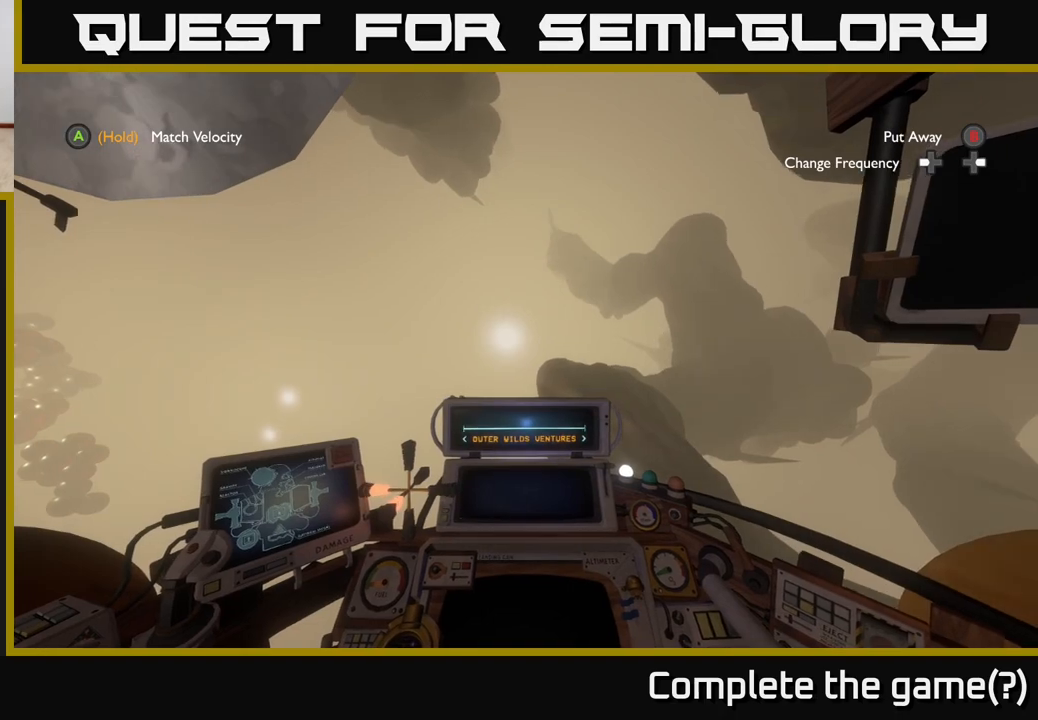
{"buttons": ["L2"], "left_stick": "up-right", "right_stick": "down-right", "events": [[150, "right_stick", "down-right"], [417, "R2", "up"]]}
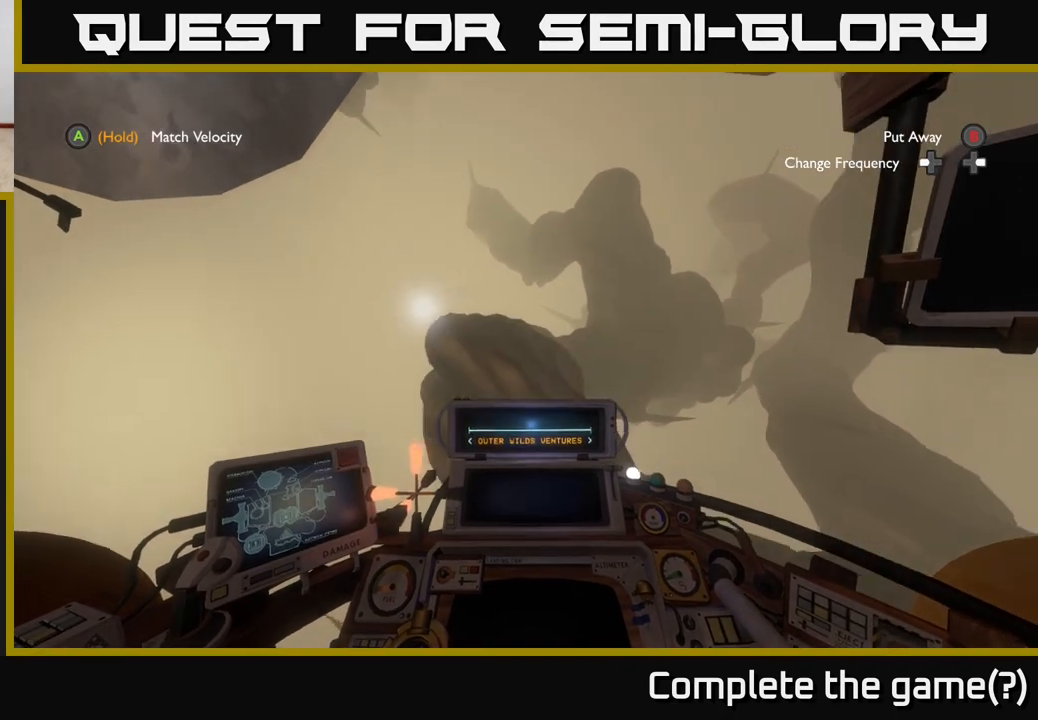
{"buttons": ["L2", "R2"], "left_stick": "up-left", "right_stick": "center", "events": [[83, "right_stick", "down"], [250, "right_stick", "center"], [283, "R2", "down"], [450, "left_stick", "up-left"]]}
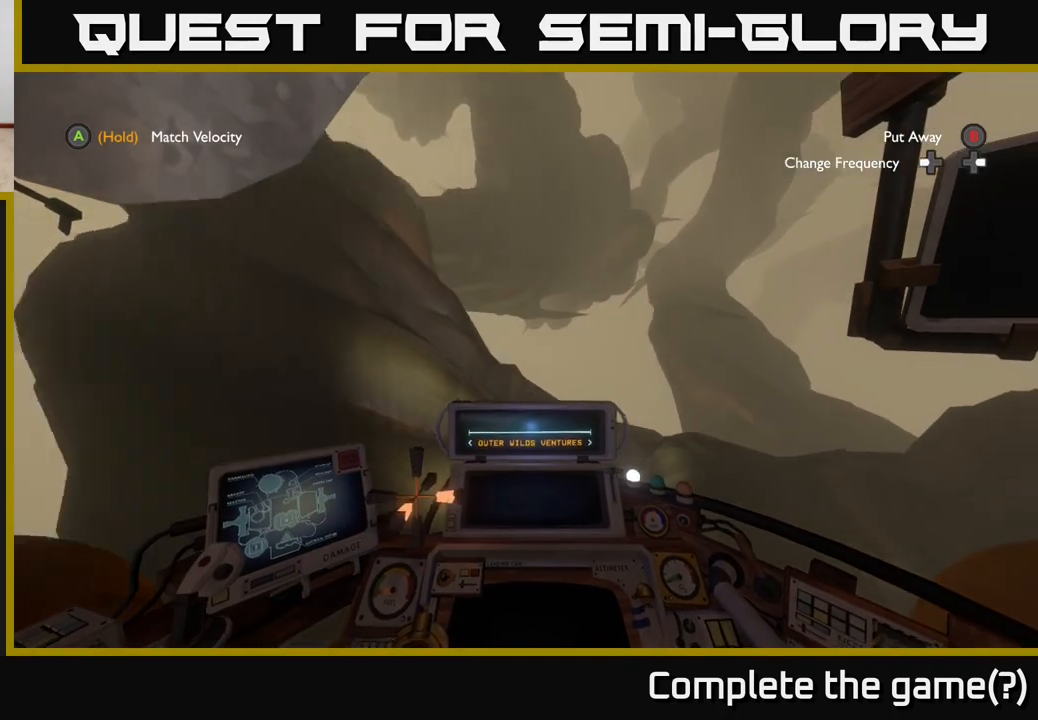
{"buttons": ["L2", "R2"], "left_stick": "down", "right_stick": "up-left", "events": [[267, "left_stick", "down"], [467, "right_stick", "up-left"]]}
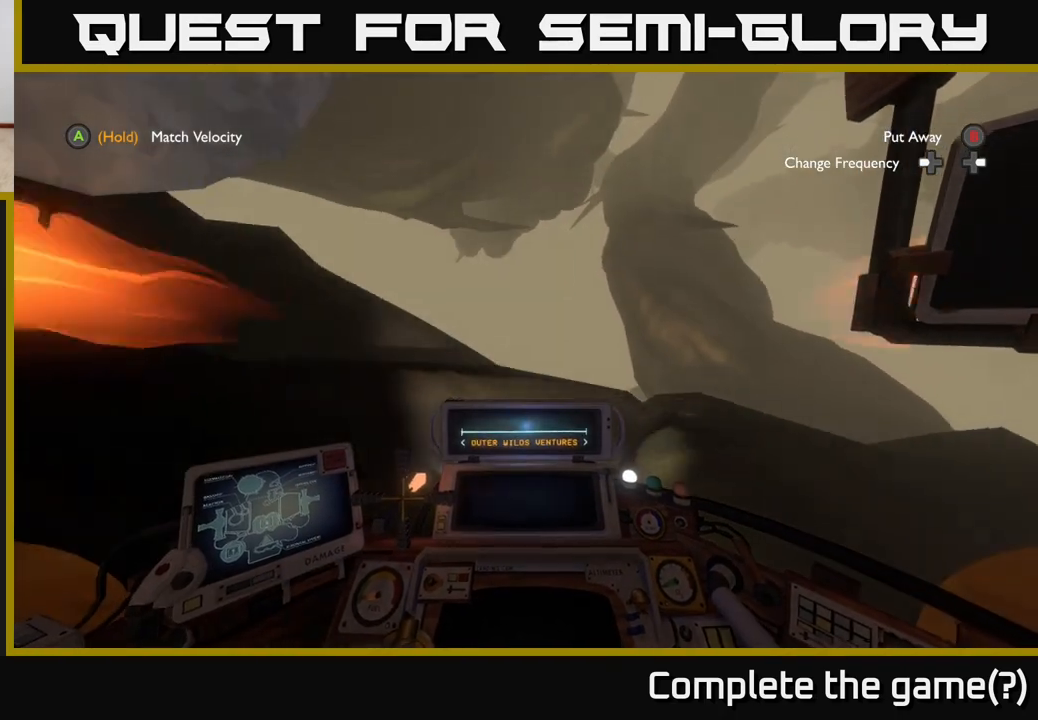
{"buttons": ["L2", "R2"], "left_stick": "up-left", "right_stick": "center", "events": [[67, "left_stick", "left"], [133, "right_stick", "center"], [367, "left_stick", "up-left"]]}
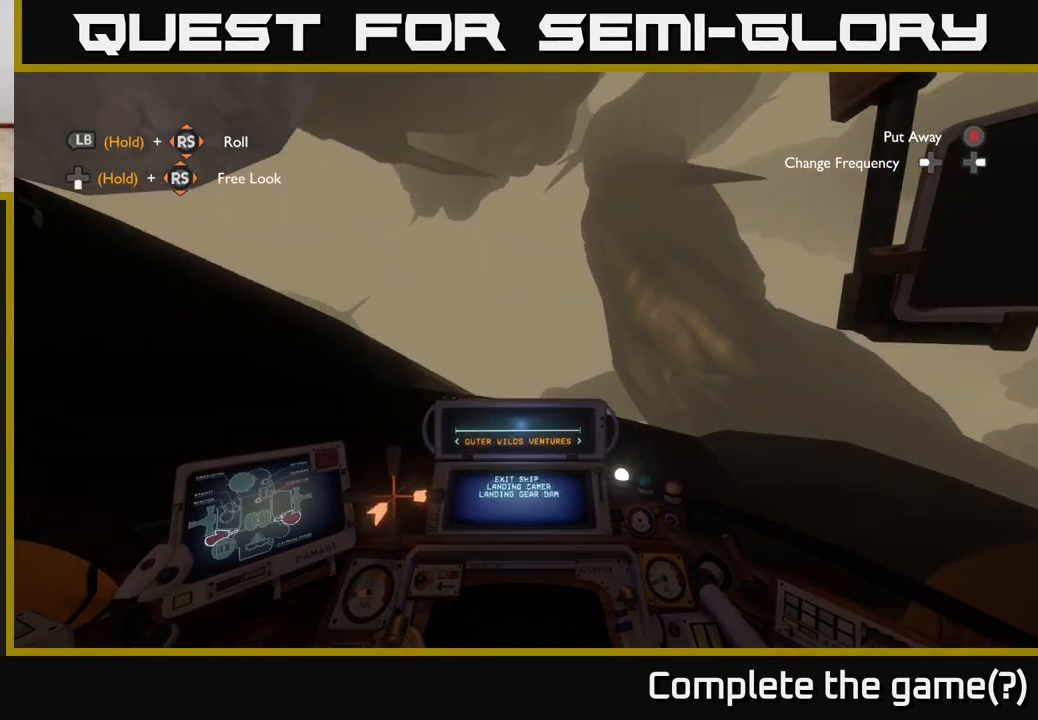
{"buttons": ["R2"], "left_stick": "up-right", "right_stick": "center", "events": [[233, "left_stick", "up-right"], [317, "L2", "up"]]}
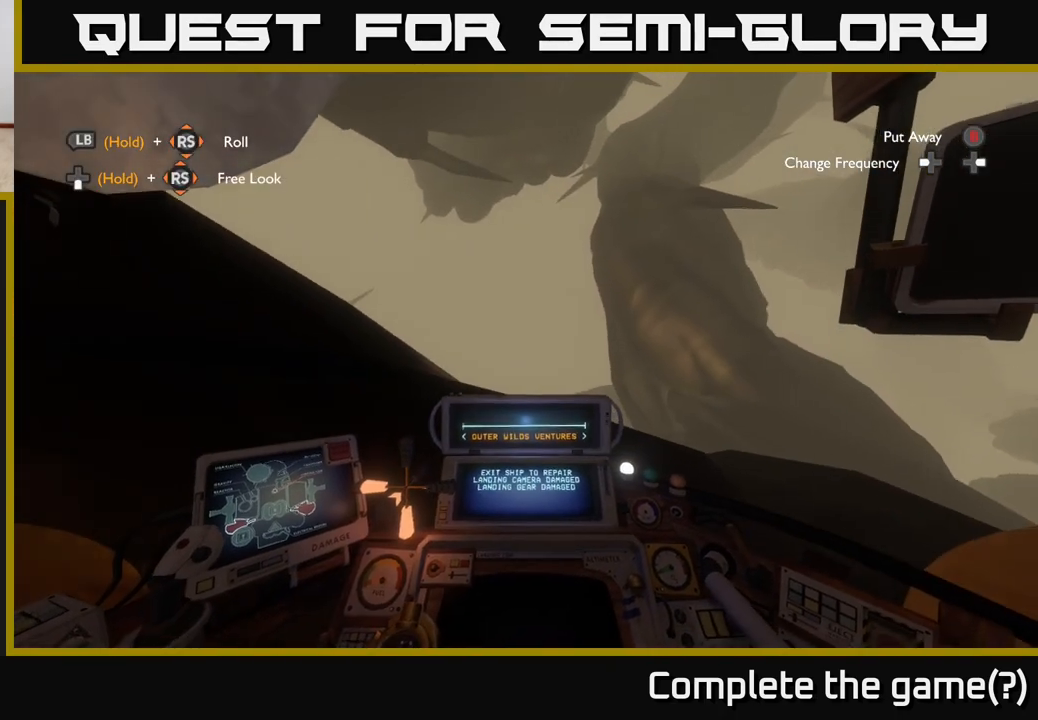
{"buttons": ["R2"], "left_stick": "up-right", "right_stick": "center", "events": []}
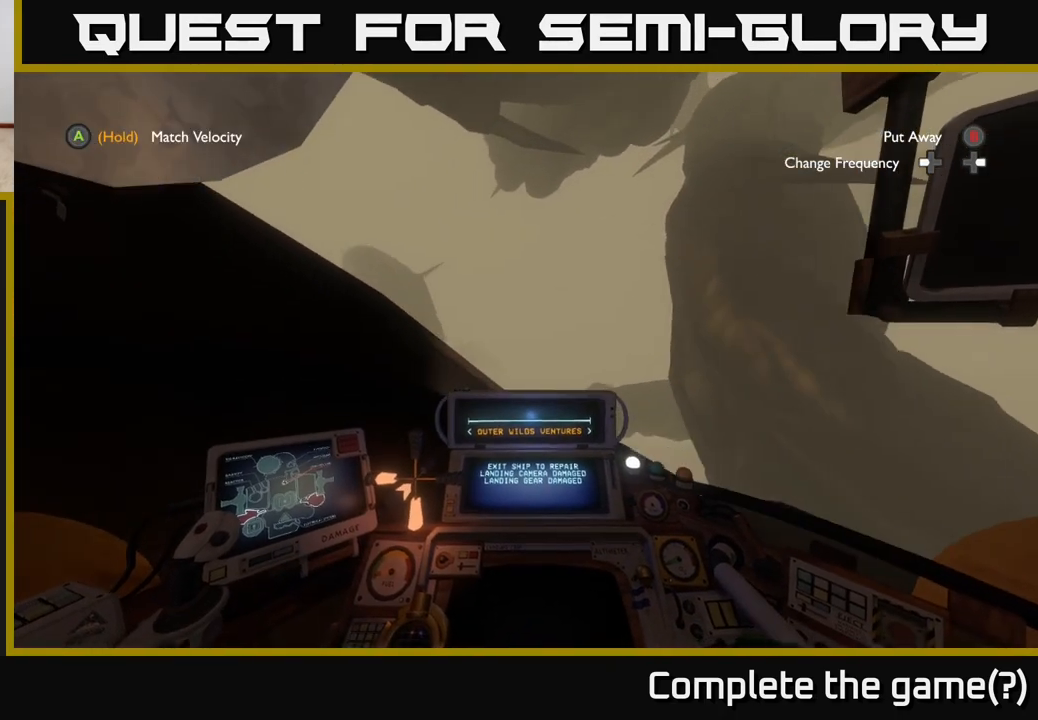
{"buttons": ["R2"], "left_stick": "up", "right_stick": "center", "events": [[100, "right_stick", "up-right"], [400, "left_stick", "up"], [400, "right_stick", "center"]]}
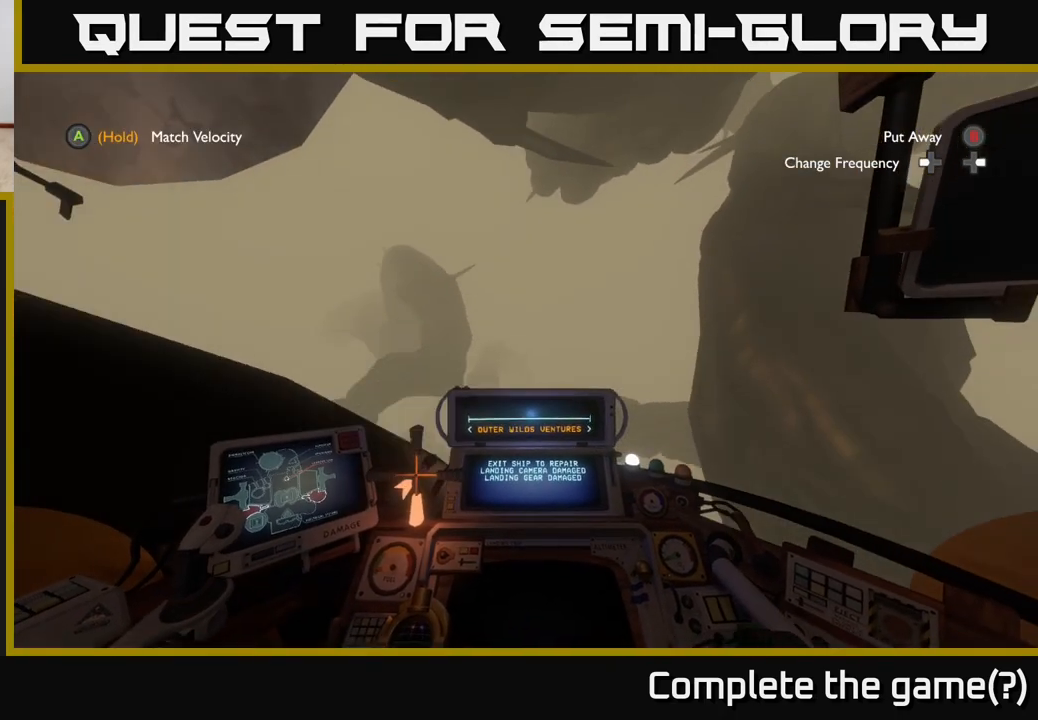
{"buttons": [], "left_stick": "up-left", "right_stick": "center", "events": [[17, "left_stick", "up-left"], [83, "L2", "down"], [150, "R2", "up"], [450, "L2", "up"]]}
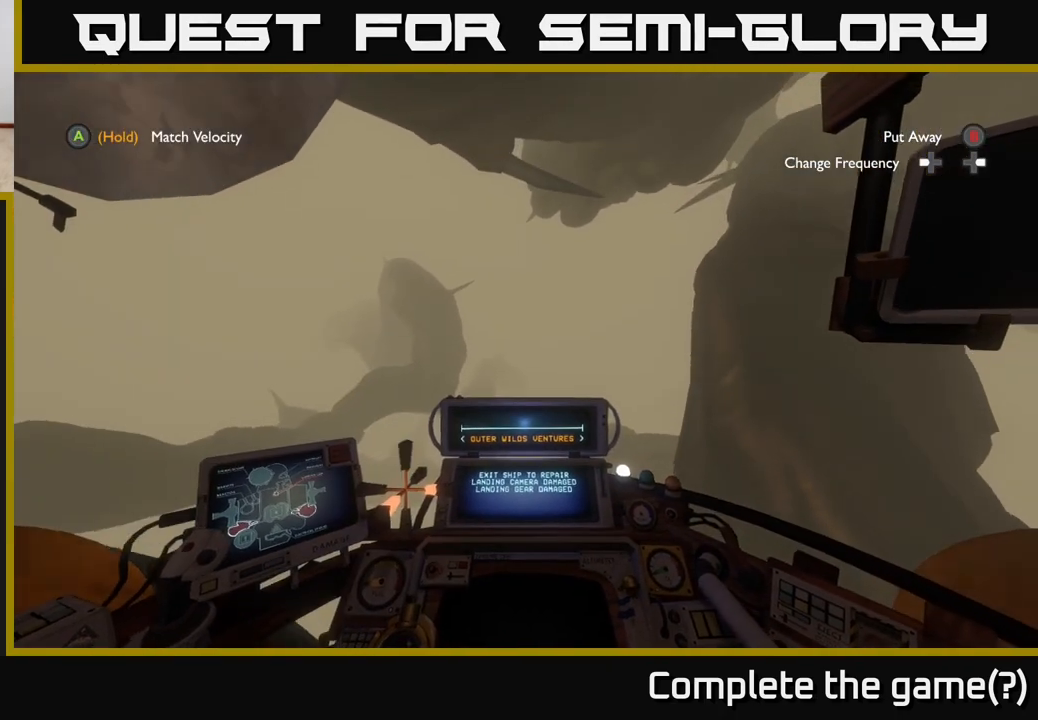
{"buttons": [], "left_stick": "up-left", "right_stick": "right", "events": [[367, "right_stick", "right"]]}
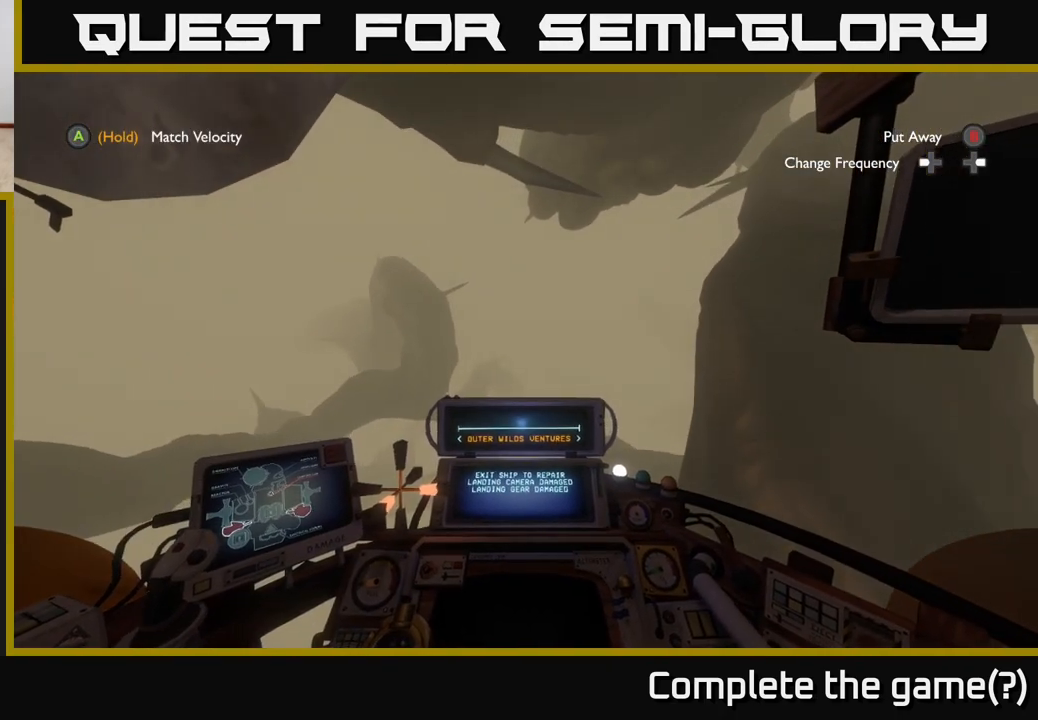
{"buttons": [], "left_stick": "up", "right_stick": "center", "events": [[117, "right_stick", "center"], [200, "right_stick", "right"], [400, "left_stick", "up"], [433, "right_stick", "center"]]}
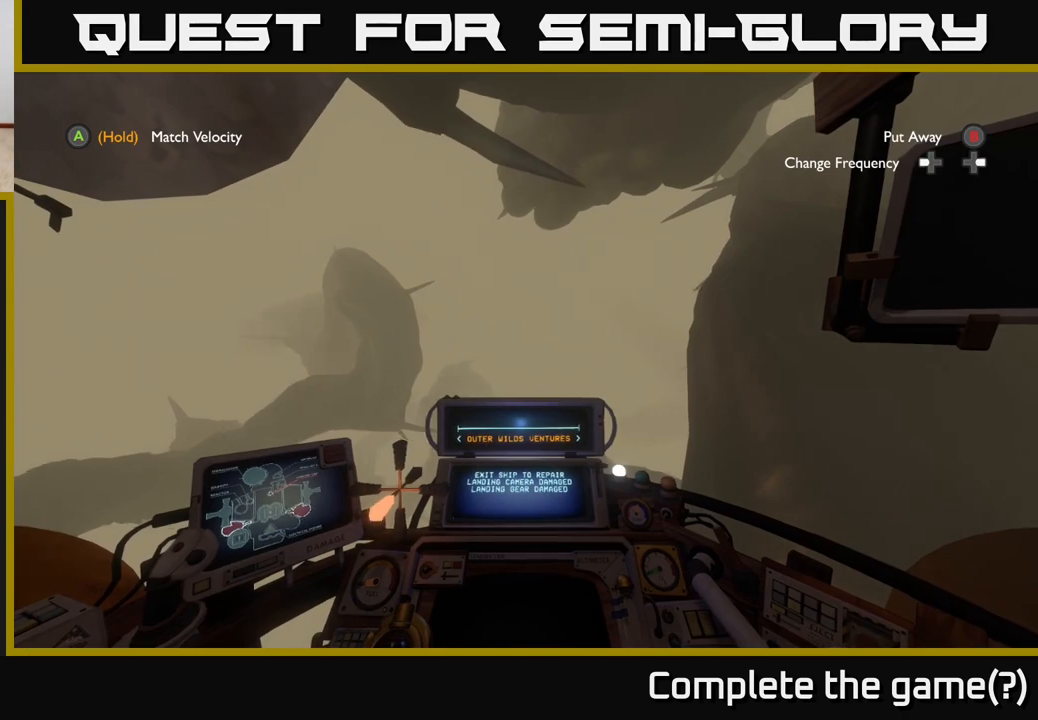
{"buttons": ["L2"], "left_stick": "center", "right_stick": "right", "events": [[67, "left_stick", "up-right"], [217, "L2", "down"], [300, "left_stick", "center"], [500, "right_stick", "right"]]}
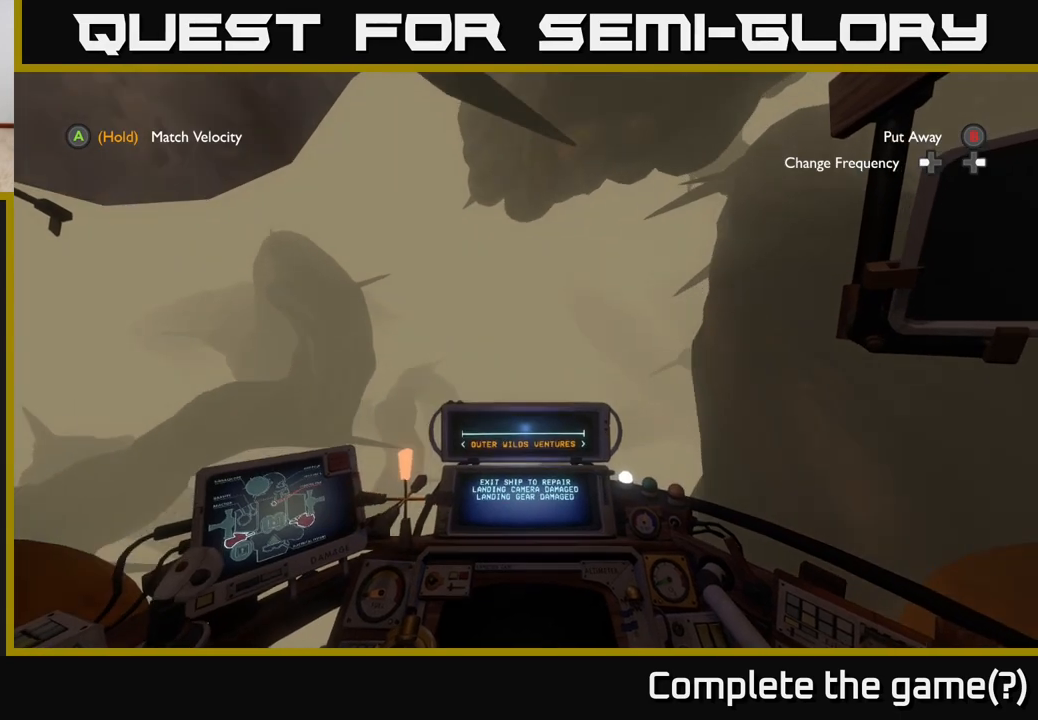
{"buttons": [], "left_stick": "right", "right_stick": "up-left", "events": [[33, "left_stick", "right"], [167, "right_stick", "center"], [200, "L2", "up"], [217, "right_stick", "up"], [367, "right_stick", "up-left"]]}
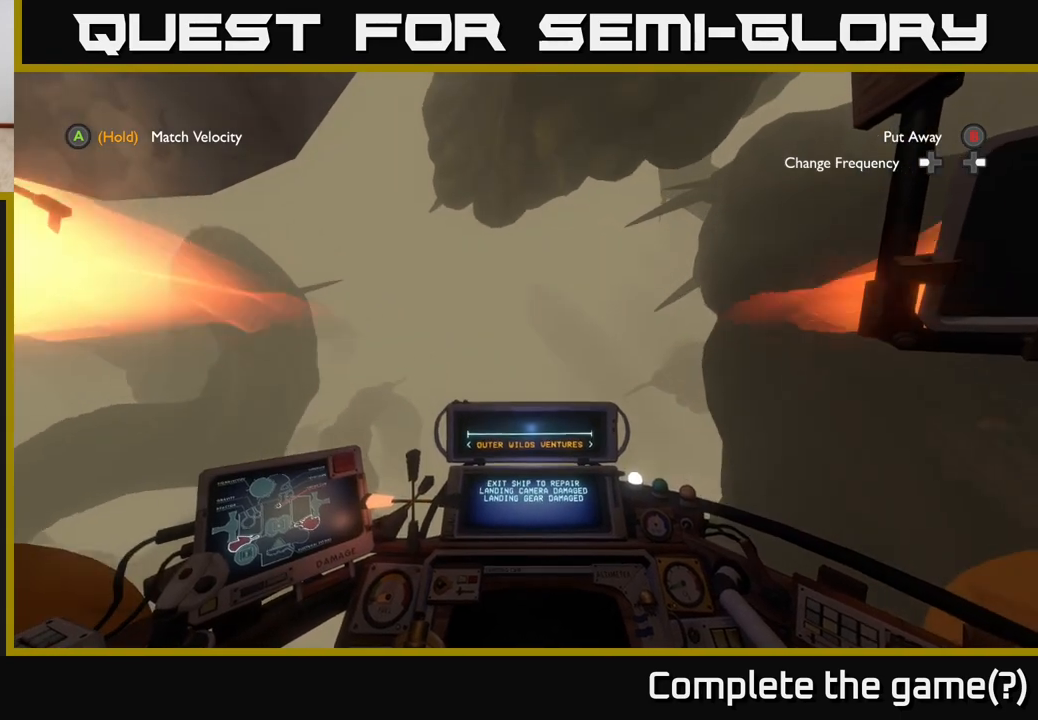
{"buttons": [], "left_stick": "center", "right_stick": "center", "events": [[67, "right_stick", "left"], [300, "right_stick", "center"], [400, "left_stick", "center"]]}
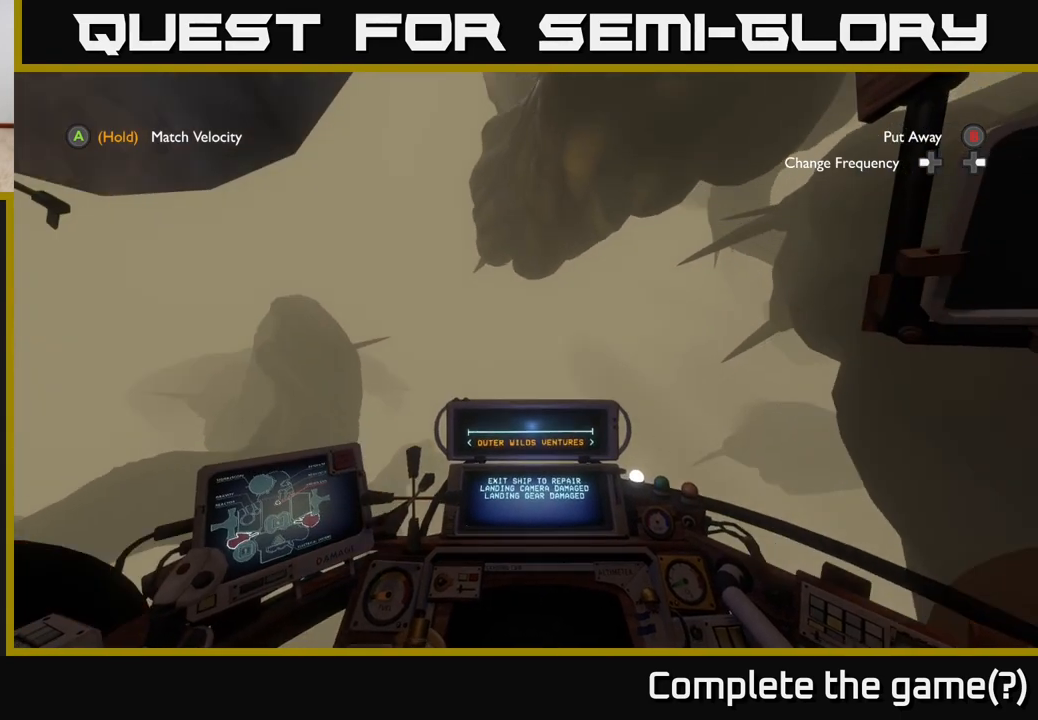
{"buttons": [], "left_stick": "center", "right_stick": "center", "events": [[17, "right_stick", "left"], [133, "left_stick", "up"], [400, "left_stick", "center"], [500, "right_stick", "center"]]}
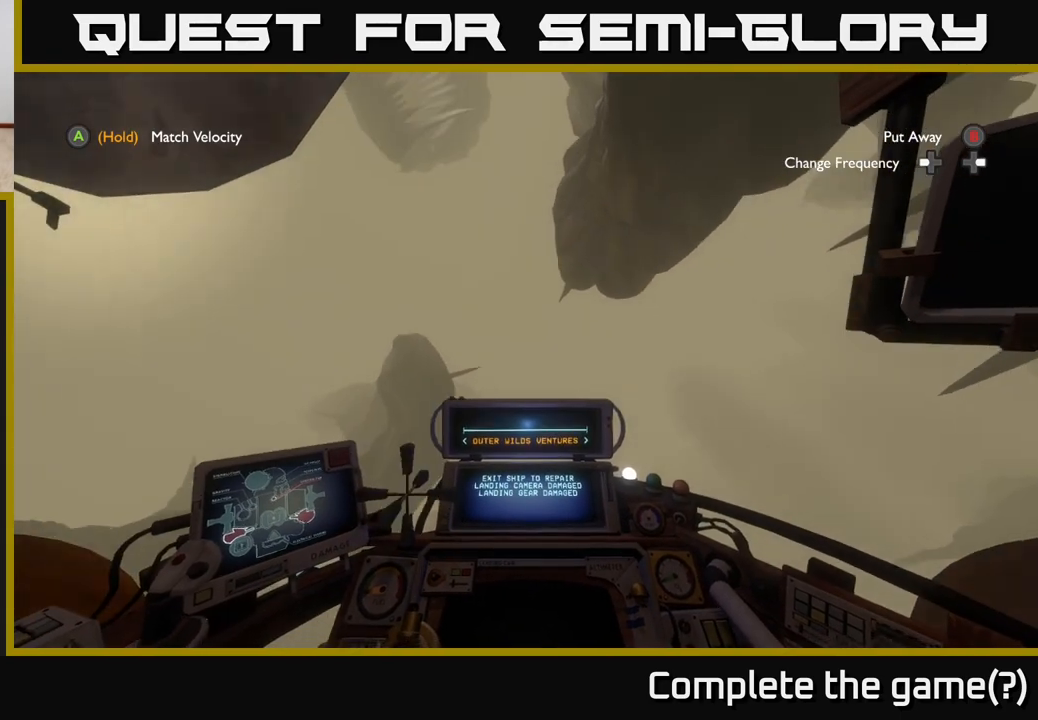
{"buttons": [], "left_stick": "center", "right_stick": "center", "events": [[233, "right_stick", "up"], [383, "right_stick", "center"]]}
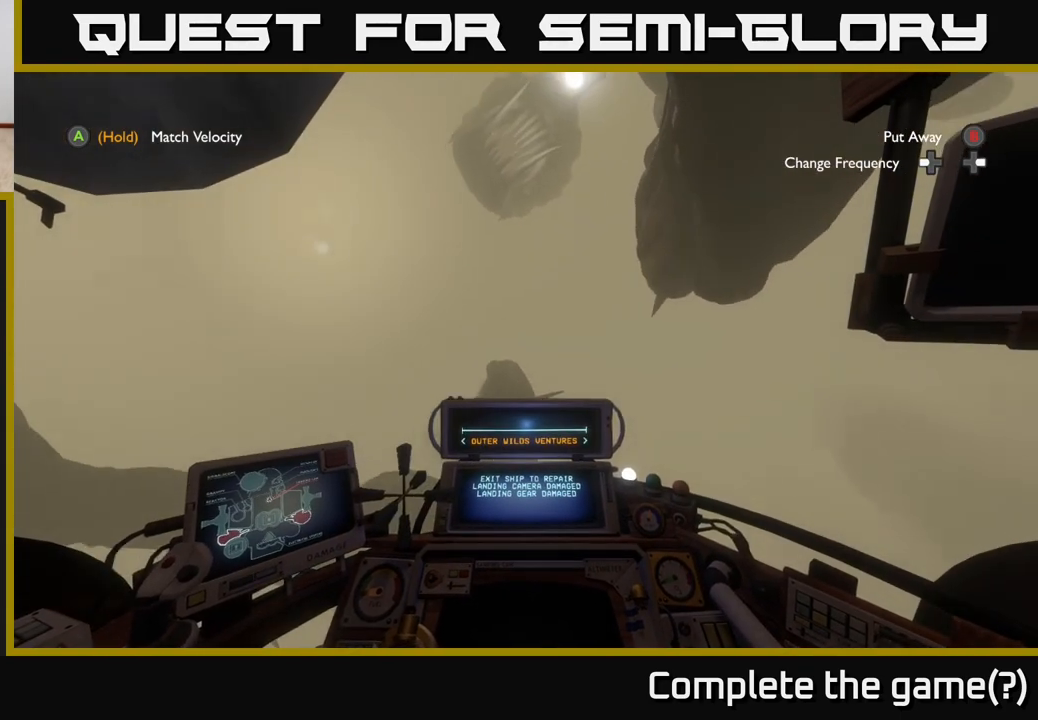
{"buttons": ["DPAD_RIGHT"], "left_stick": "center", "right_stick": "center", "events": [[50, "right_stick", "up-left"], [500, "DPAD_RIGHT", "down"], [500, "right_stick", "center"]]}
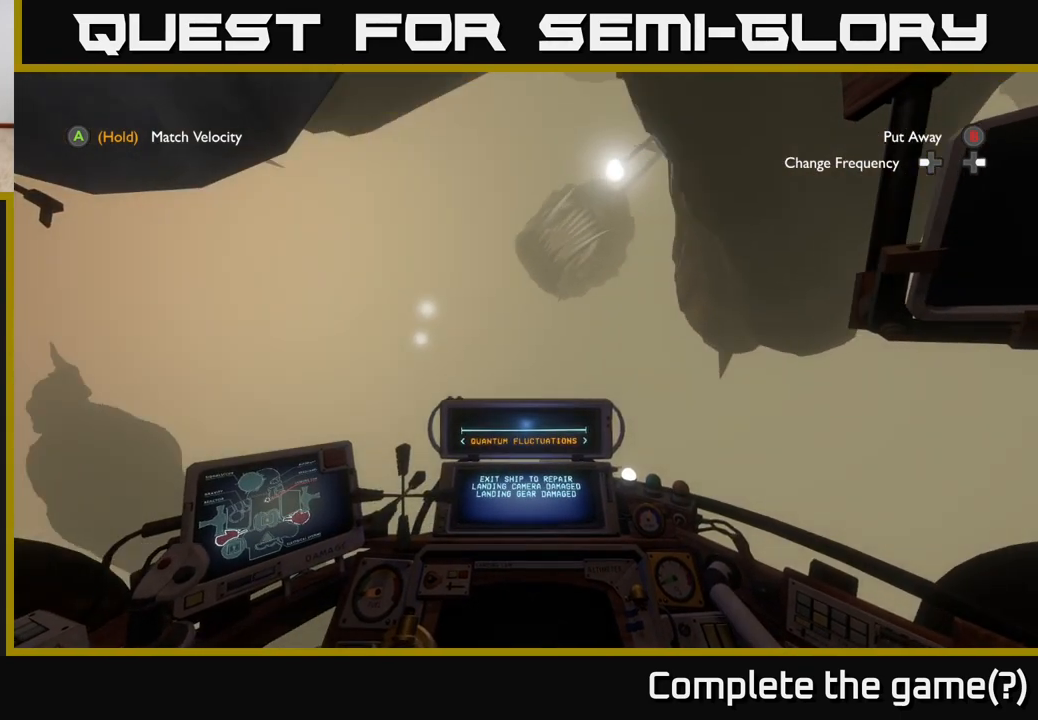
{"buttons": ["DPAD_RIGHT"], "left_stick": "center", "right_stick": "center", "events": [[100, "DPAD_RIGHT", "up"], [483, "DPAD_RIGHT", "down"]]}
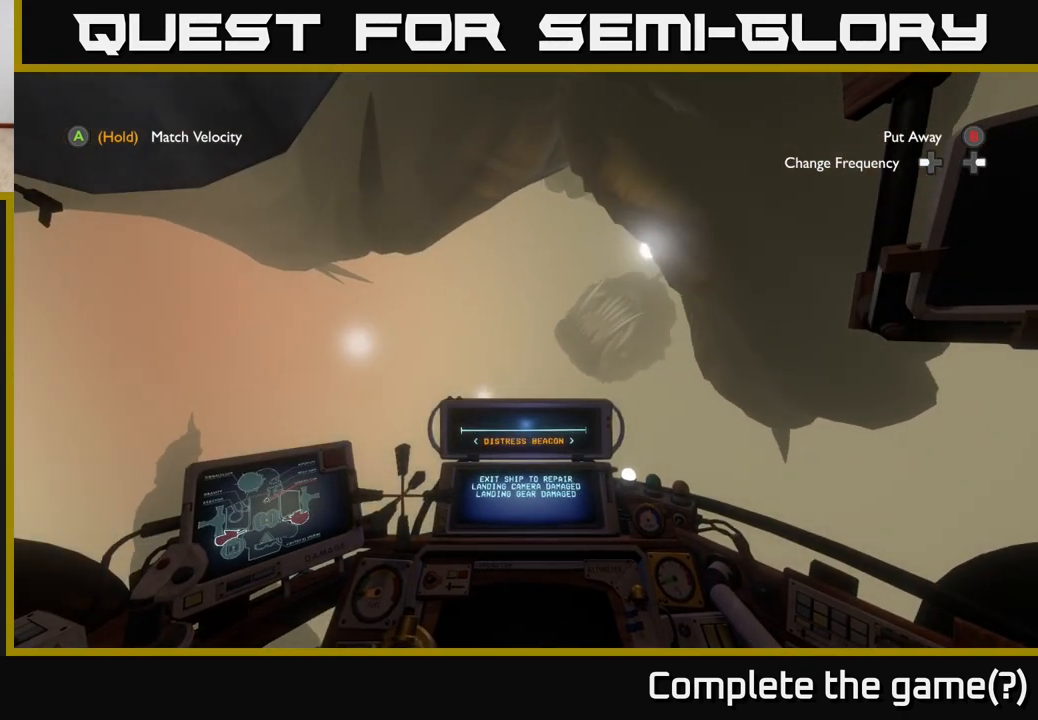
{"buttons": [], "left_stick": "center", "right_stick": "right", "events": [[100, "DPAD_RIGHT", "up"], [483, "right_stick", "right"]]}
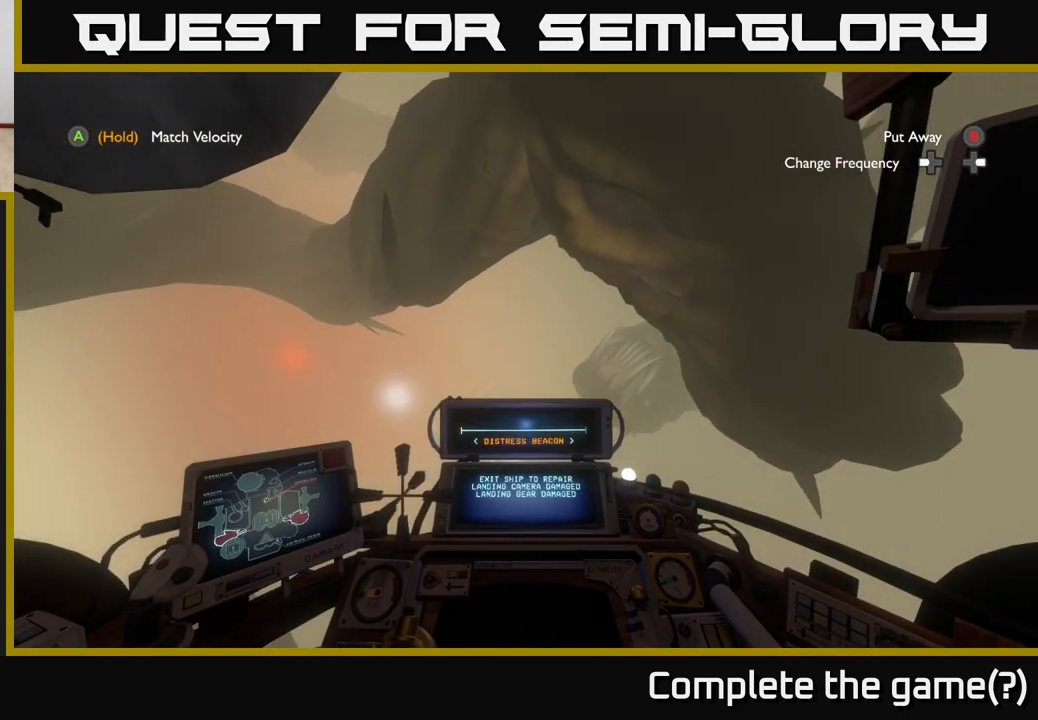
{"buttons": [], "left_stick": "up-left", "right_stick": "right", "events": [[117, "left_stick", "right"], [317, "left_stick", "up"], [367, "left_stick", "up-left"]]}
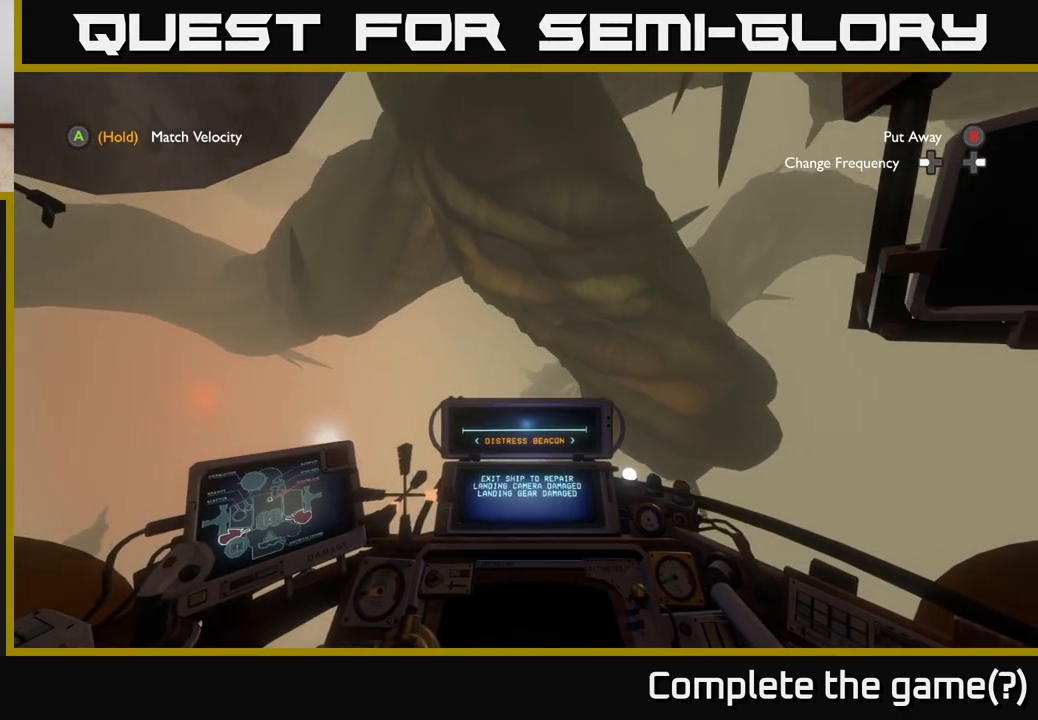
{"buttons": ["L2"], "left_stick": "up-left", "right_stick": "down", "events": [[33, "left_stick", "center"], [167, "left_stick", "left"], [167, "right_stick", "down-right"], [383, "L2", "down"], [400, "right_stick", "down"], [450, "left_stick", "up-left"]]}
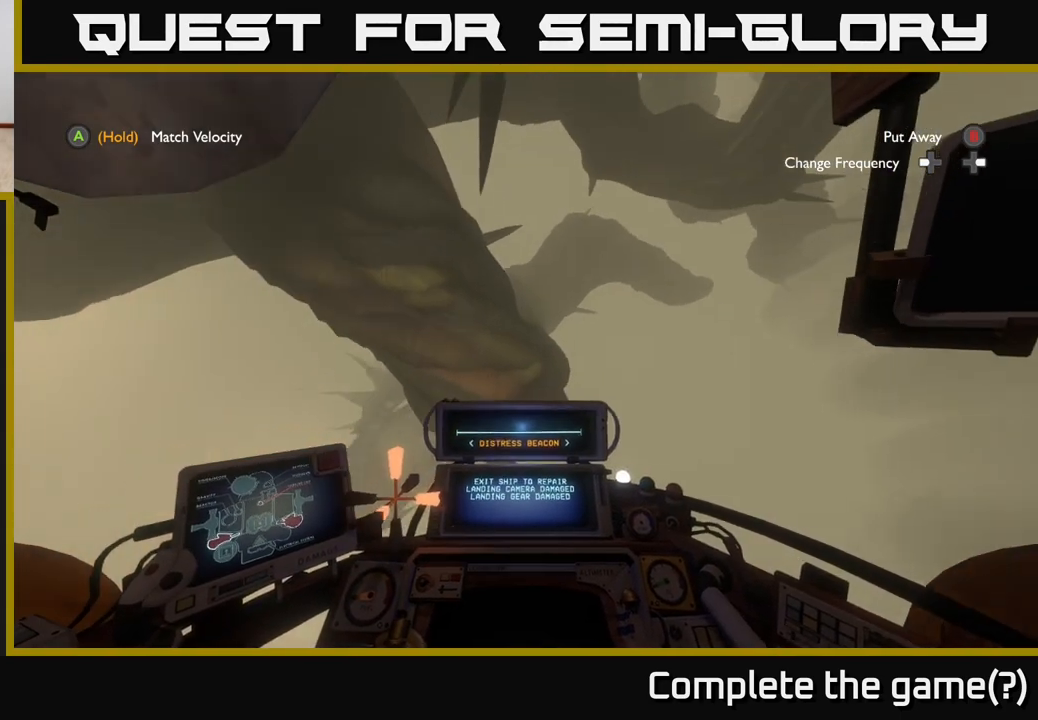
{"buttons": ["L2"], "left_stick": "up-right", "right_stick": "left", "events": [[167, "left_stick", "up-right"], [300, "right_stick", "center"], [450, "right_stick", "left"]]}
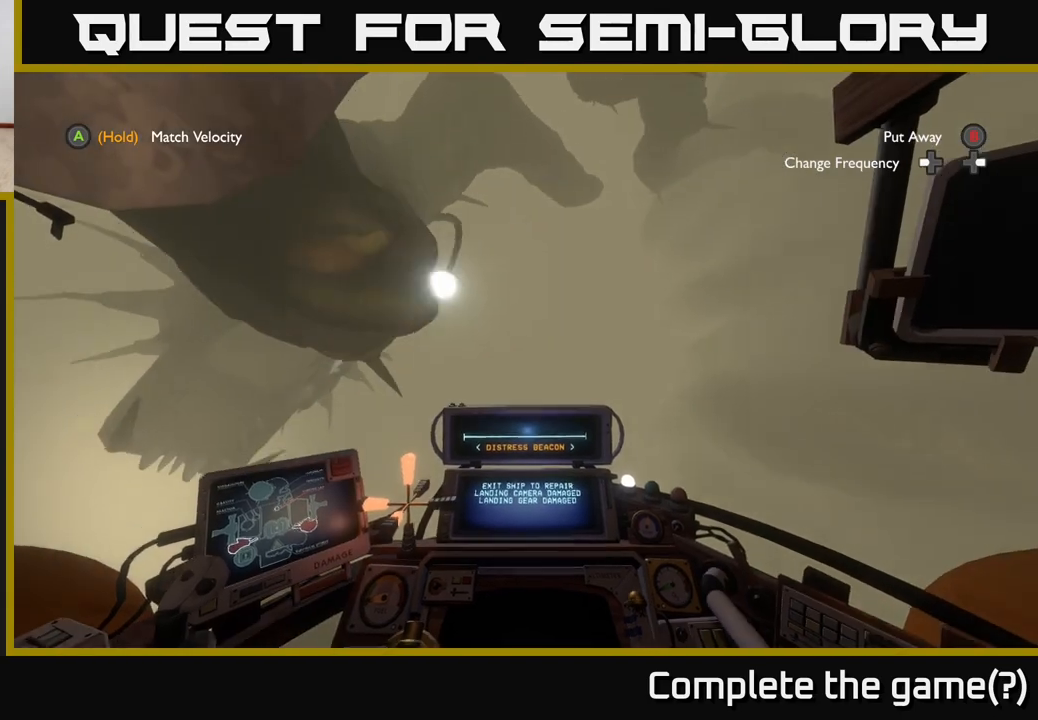
{"buttons": [], "left_stick": "down", "right_stick": "down-left", "events": [[200, "L2", "up"], [233, "right_stick", "center"], [267, "R2", "down"], [383, "R2", "up"], [383, "left_stick", "down-right"], [433, "left_stick", "down"], [500, "right_stick", "down-left"]]}
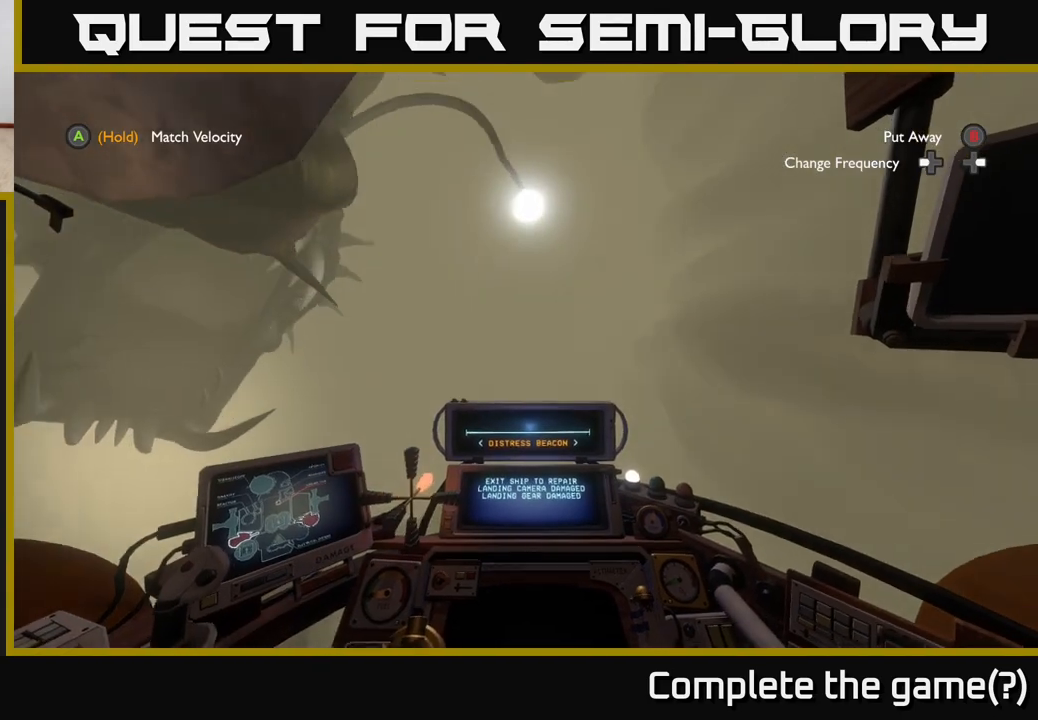
{"buttons": ["L2"], "left_stick": "down", "right_stick": "left", "events": [[150, "right_stick", "down-right"], [183, "L2", "down"], [267, "right_stick", "center"], [350, "right_stick", "left"]]}
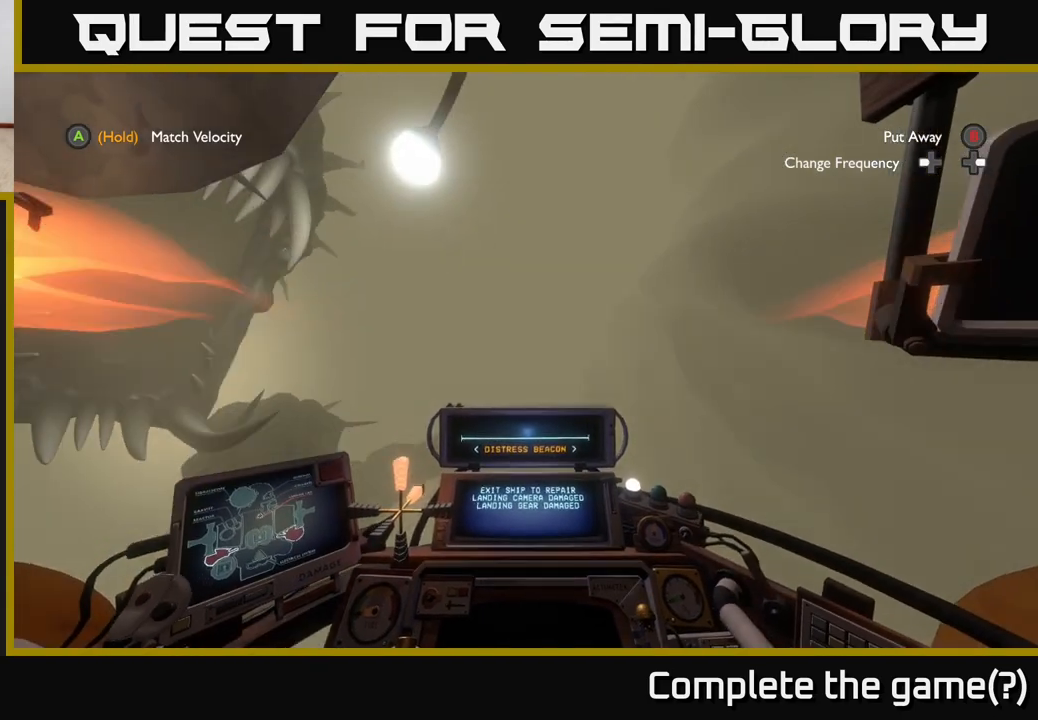
{"buttons": ["L2"], "left_stick": "down-left", "right_stick": "left", "events": [[33, "left_stick", "down-left"]]}
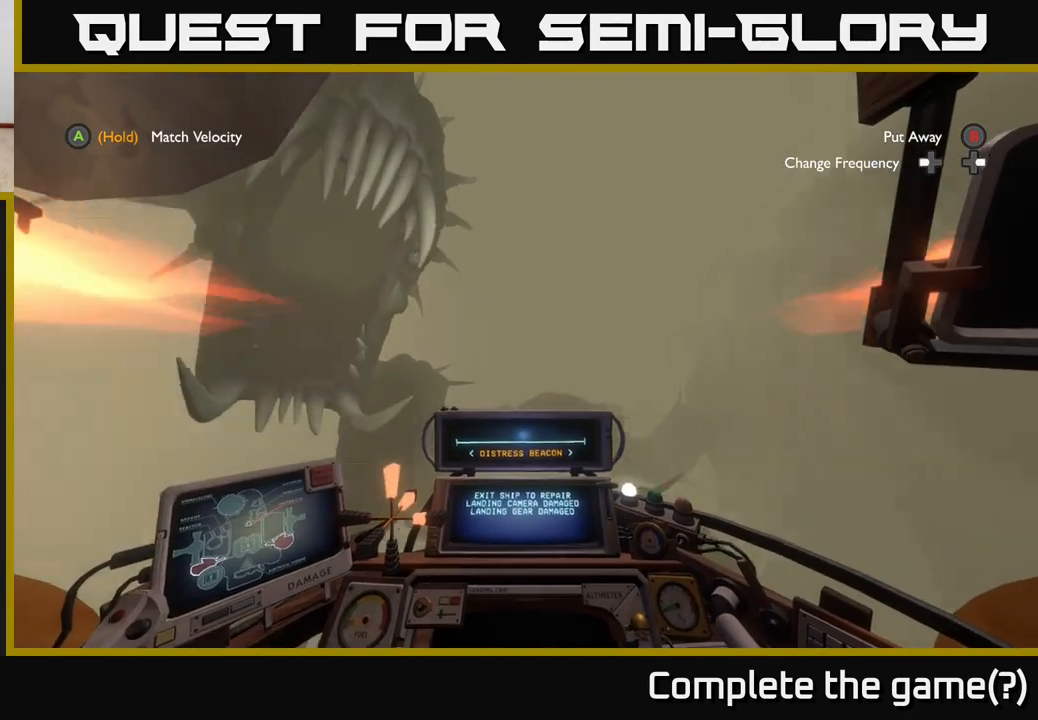
{"buttons": ["L2"], "left_stick": "down-left", "right_stick": "left", "events": []}
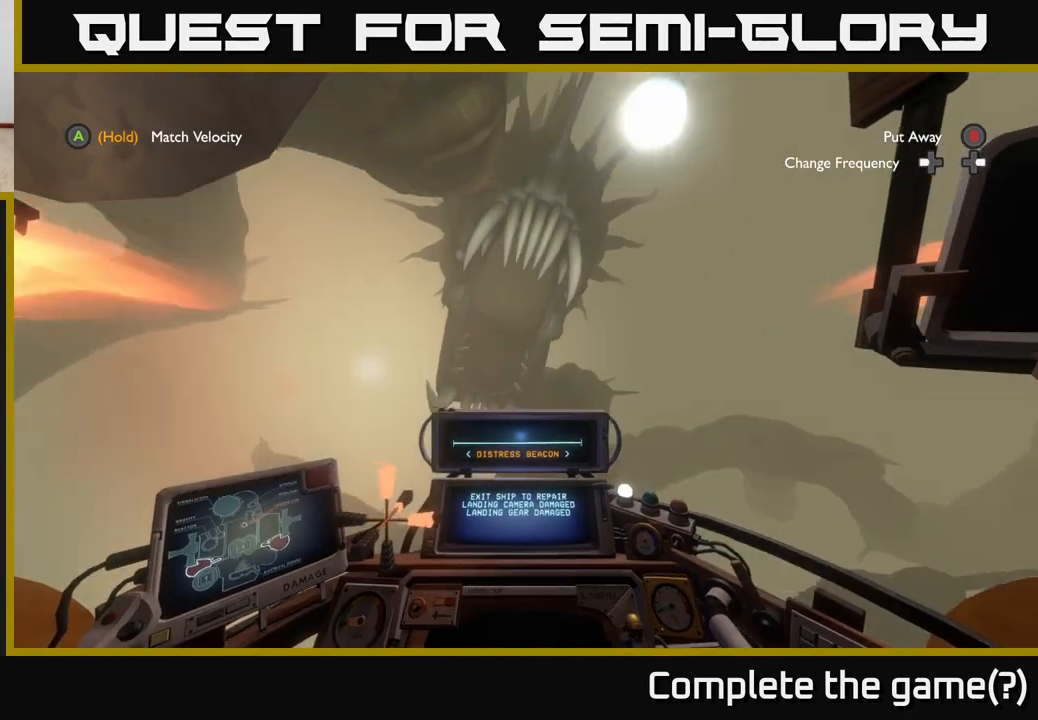
{"buttons": [], "left_stick": "left", "right_stick": "center", "events": [[17, "left_stick", "left"], [50, "L2", "up"], [333, "right_stick", "center"]]}
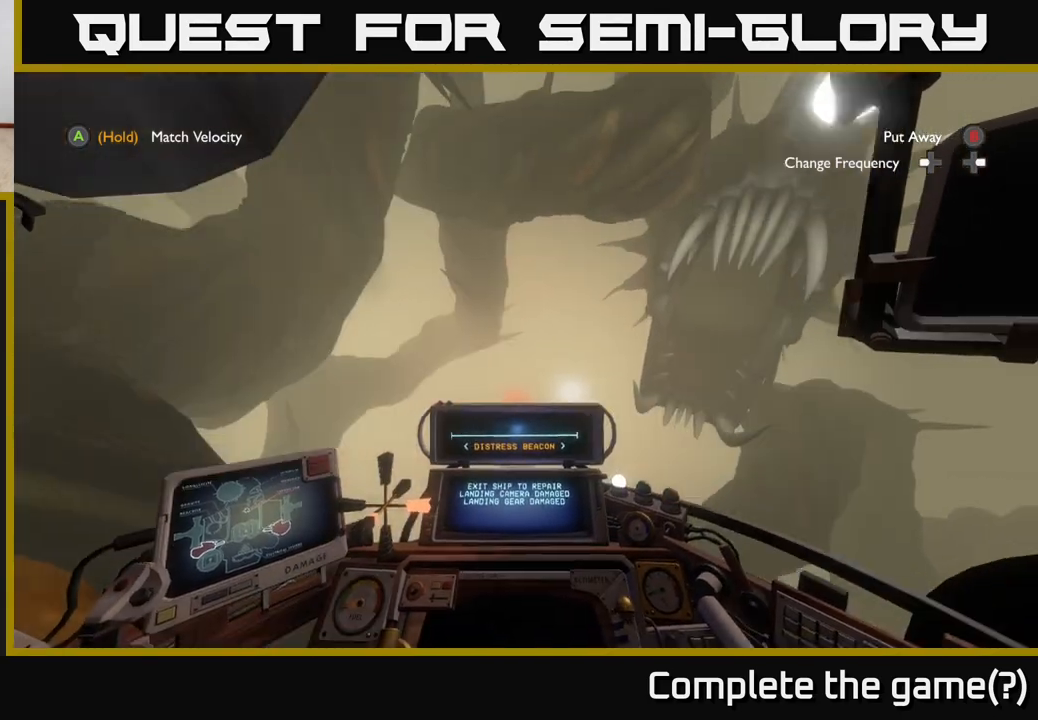
{"buttons": [], "left_stick": "up-left", "right_stick": "center", "events": [[183, "right_stick", "left"], [283, "left_stick", "up-left"], [417, "right_stick", "center"]]}
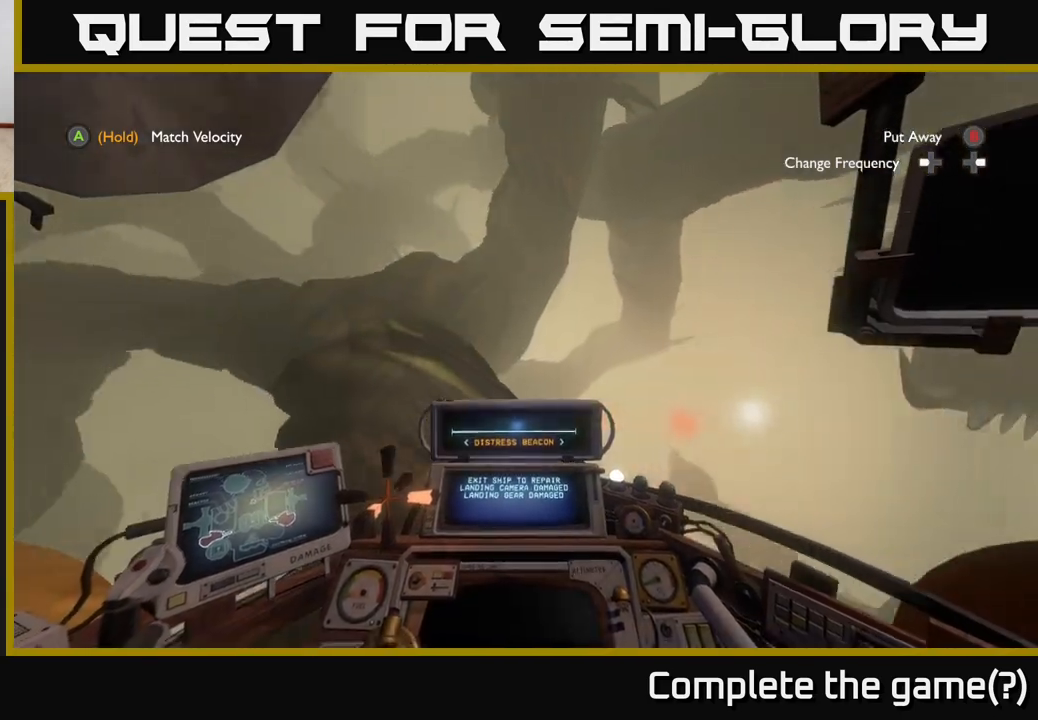
{"buttons": ["L2"], "left_stick": "up", "right_stick": "down-right", "events": [[150, "L2", "down"], [217, "right_stick", "down-right"], [467, "left_stick", "up"]]}